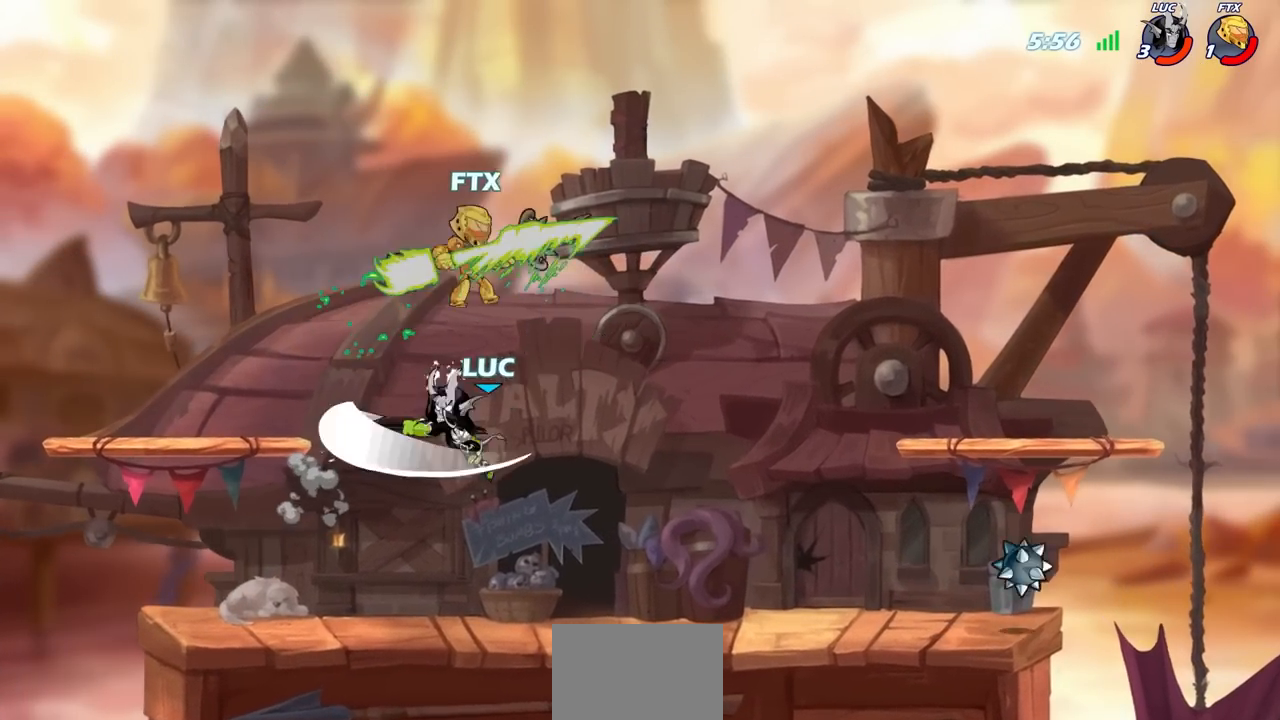
Gameplay with a controller (PlayStation layout); each line is a JSON object with the inputs held at the frame after it. "events" lists button and stick changes between this image and that frame as [ms after this image, input, new state], when the widget could be followed in between.
{"buttons": [], "left_stick": "left", "right_stick": "center", "events": []}
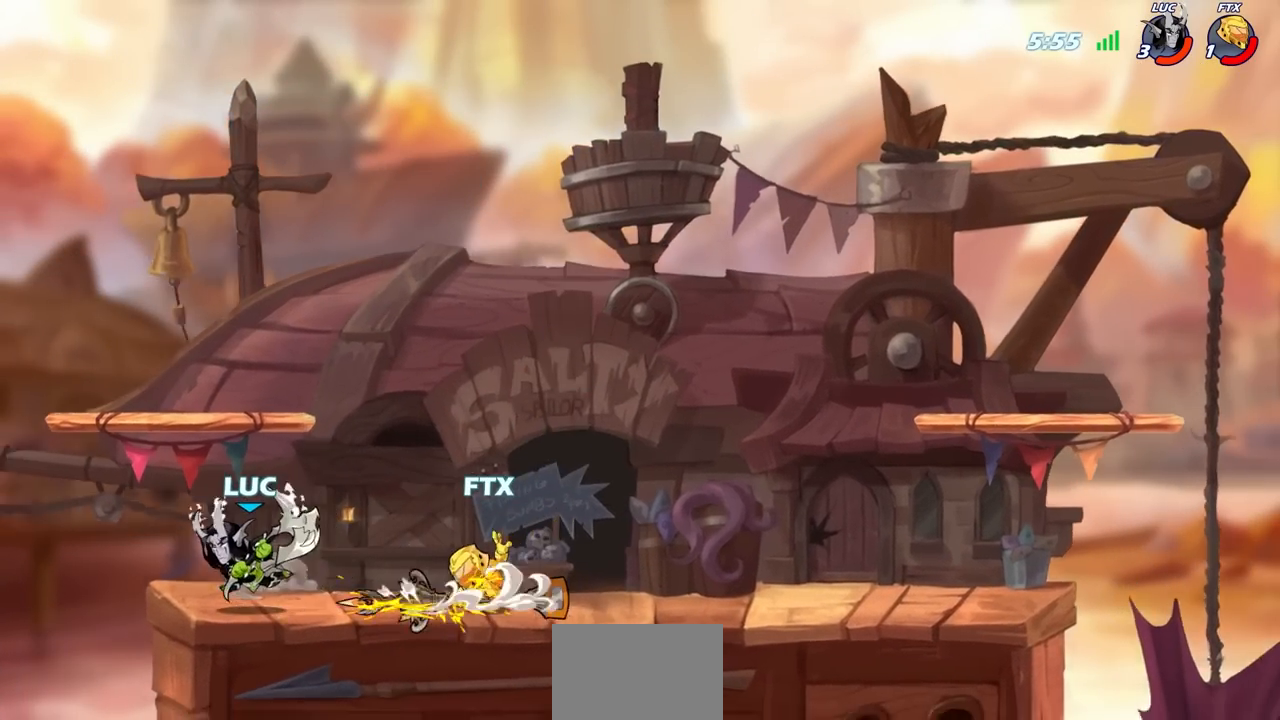
{"buttons": ["CROSS"], "left_stick": "right", "right_stick": "center", "events": [[200, "left_stick", "right"], [367, "CROSS", "down"]]}
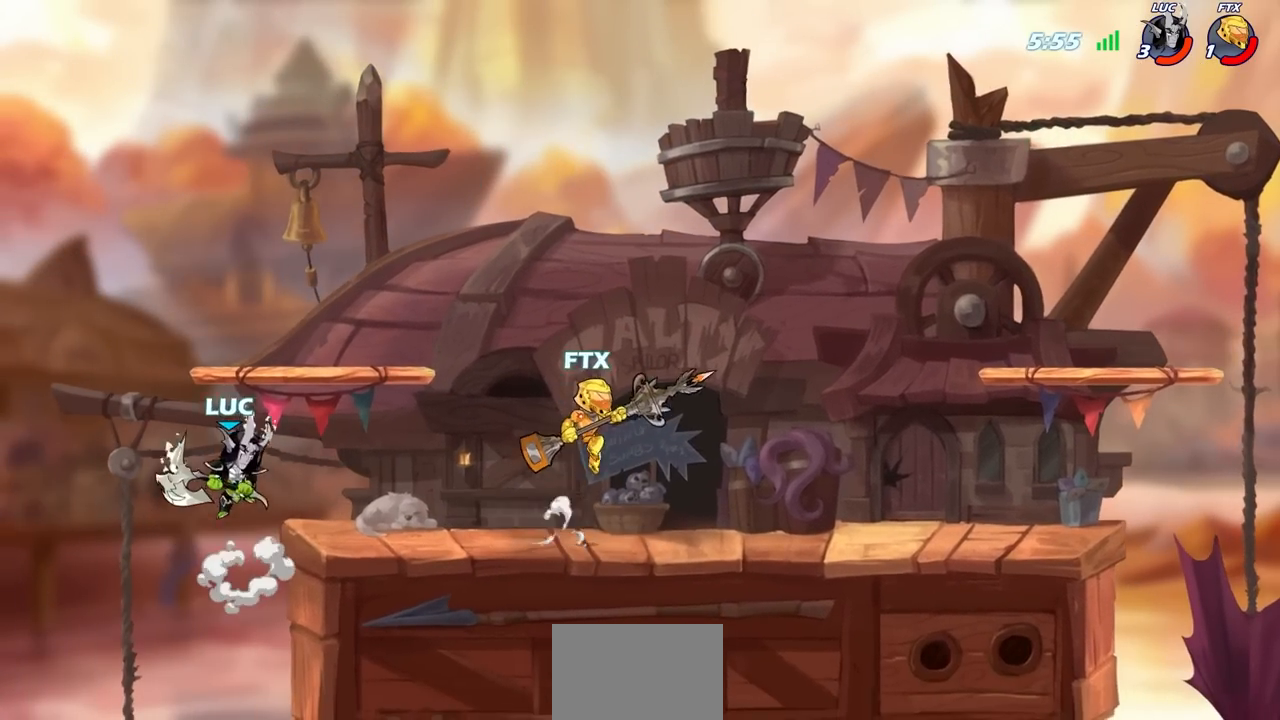
{"buttons": ["CIRCLE", "R2"], "left_stick": "down", "right_stick": "center", "events": [[33, "CROSS", "up"], [383, "left_stick", "down"], [483, "R2", "down"], [500, "CIRCLE", "down"]]}
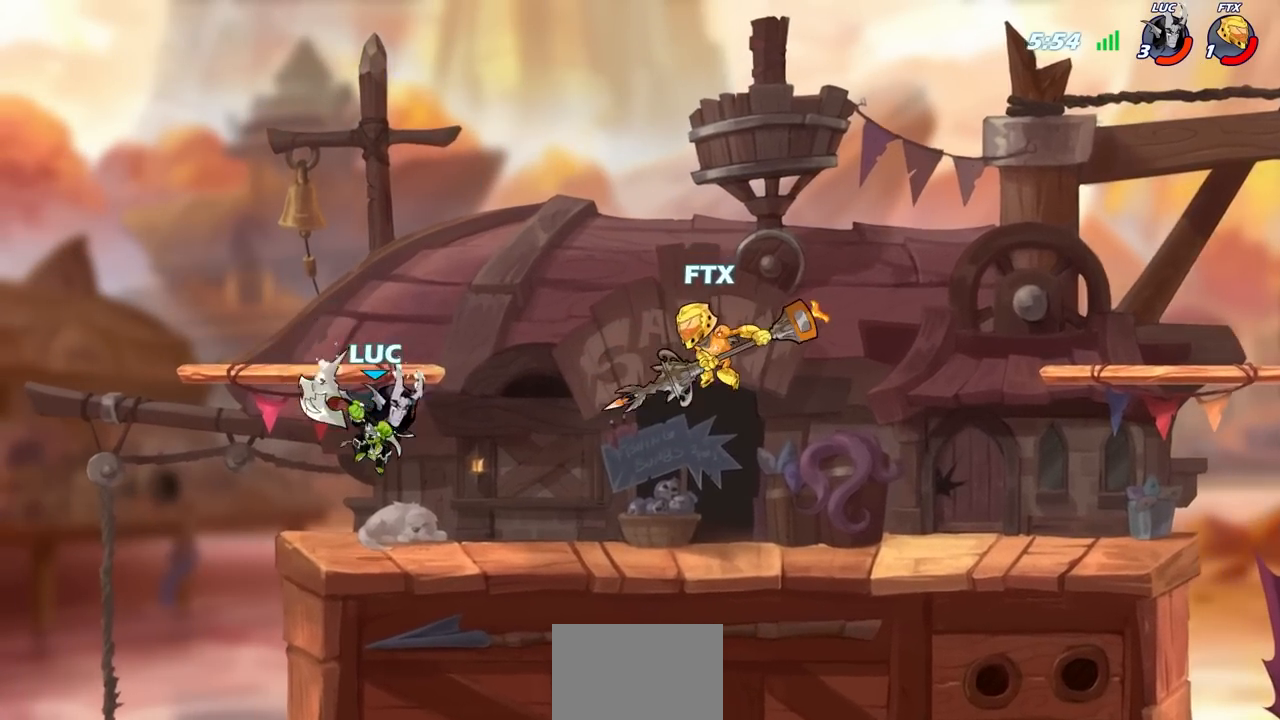
{"buttons": [], "left_stick": "center", "right_stick": "center", "events": [[100, "CIRCLE", "up"], [100, "R2", "up"], [100, "left_stick", "center"]]}
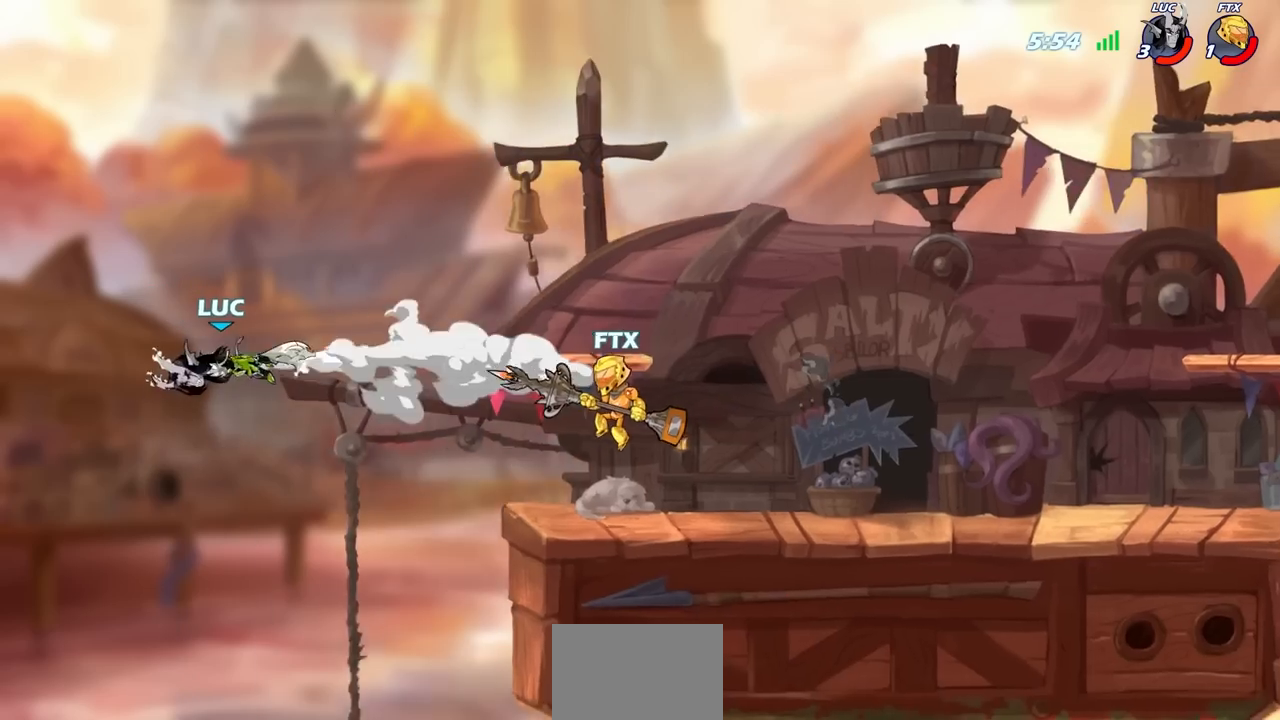
{"buttons": [], "left_stick": "center", "right_stick": "center", "events": [[117, "left_stick", "right"], [300, "CIRCLE", "down"], [400, "CIRCLE", "up"], [400, "left_stick", "center"]]}
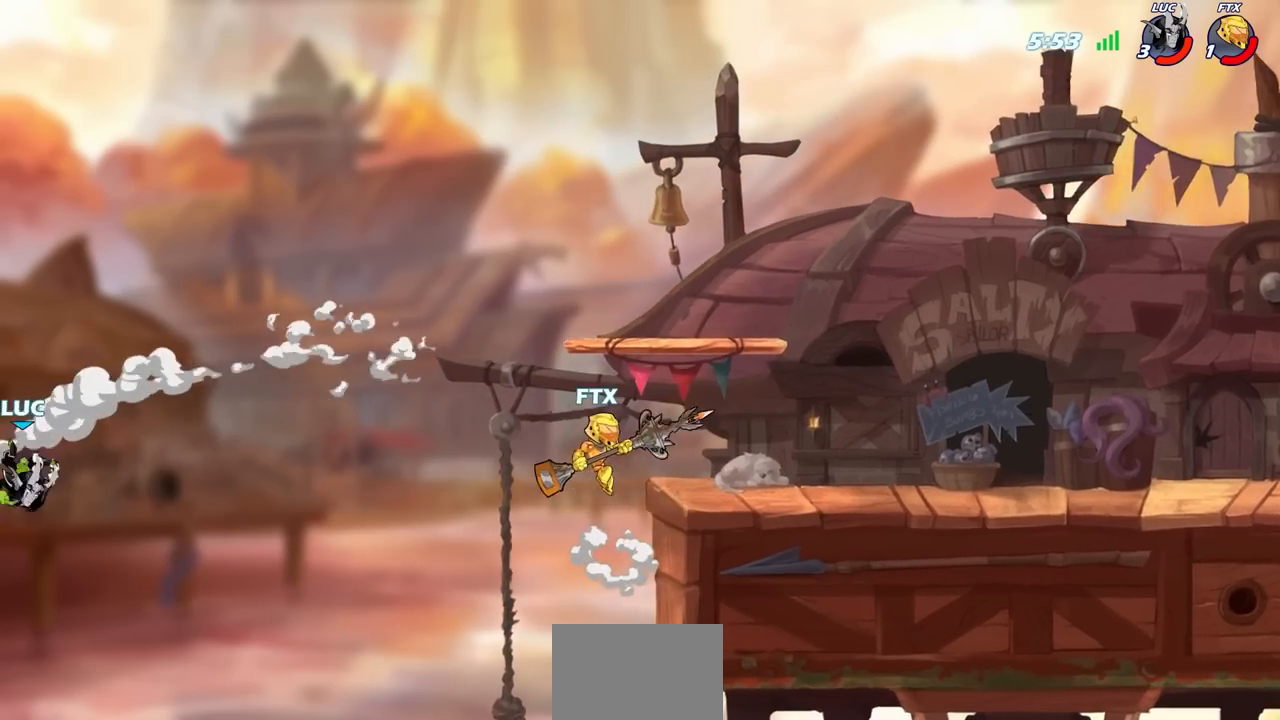
{"buttons": [], "left_stick": "center", "right_stick": "center", "events": [[17, "CIRCLE", "down"], [83, "CIRCLE", "up"], [200, "CIRCLE", "down"], [300, "CIRCLE", "up"], [383, "CIRCLE", "down"], [483, "CIRCLE", "up"]]}
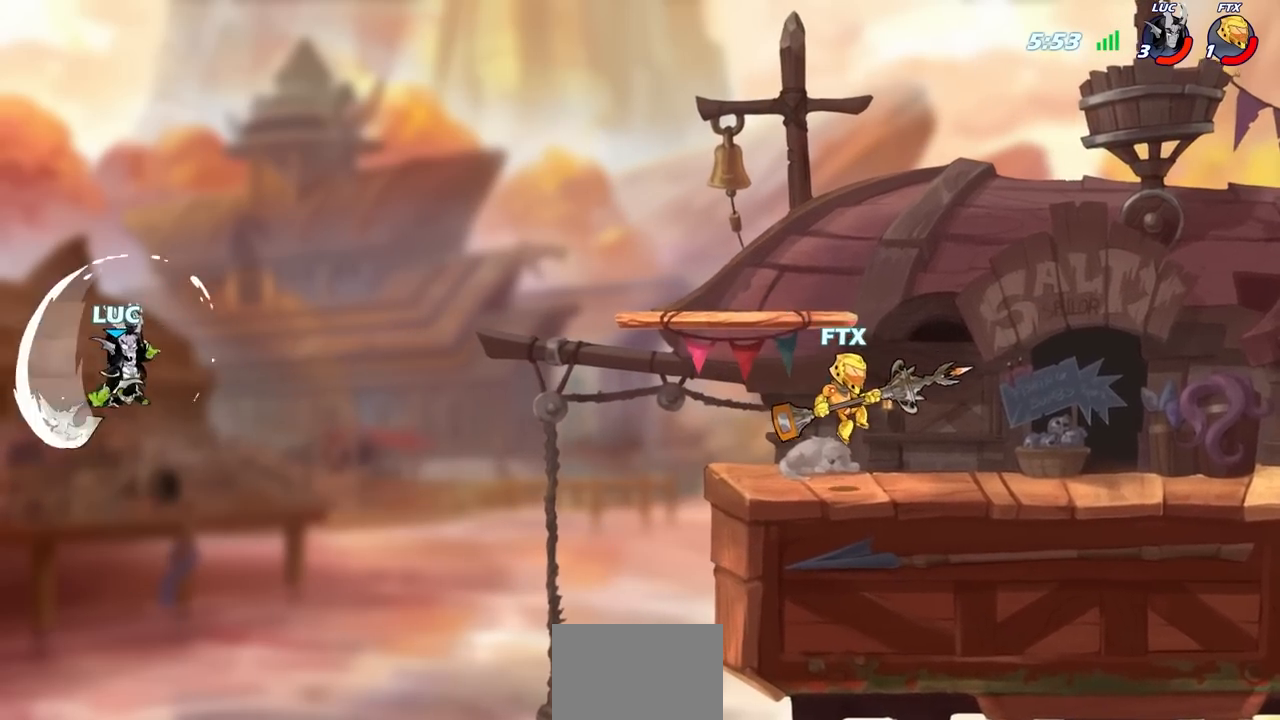
{"buttons": [], "left_stick": "right", "right_stick": "center", "events": [[33, "left_stick", "right"]]}
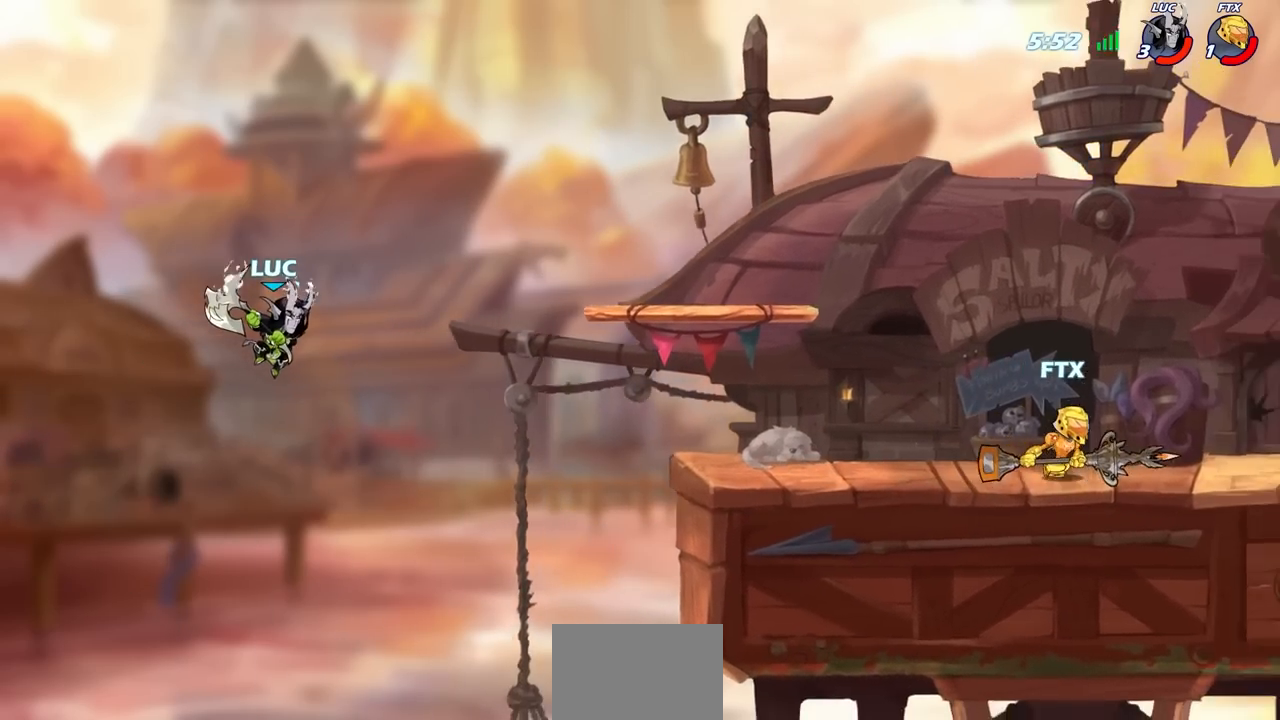
{"buttons": [], "left_stick": "up-right", "right_stick": "center", "events": [[167, "CIRCLE", "down"], [250, "left_stick", "up-right"], [283, "CIRCLE", "up"]]}
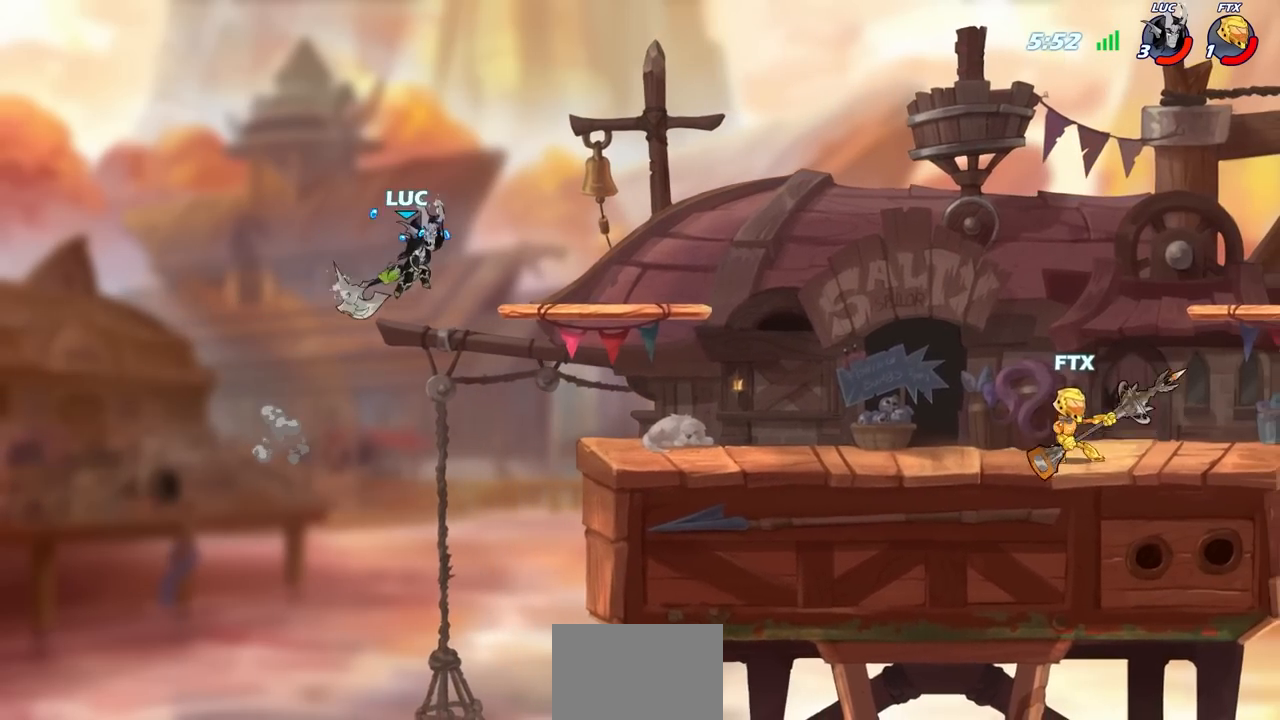
{"buttons": [], "left_stick": "up-left", "right_stick": "center", "events": [[433, "left_stick", "up-left"]]}
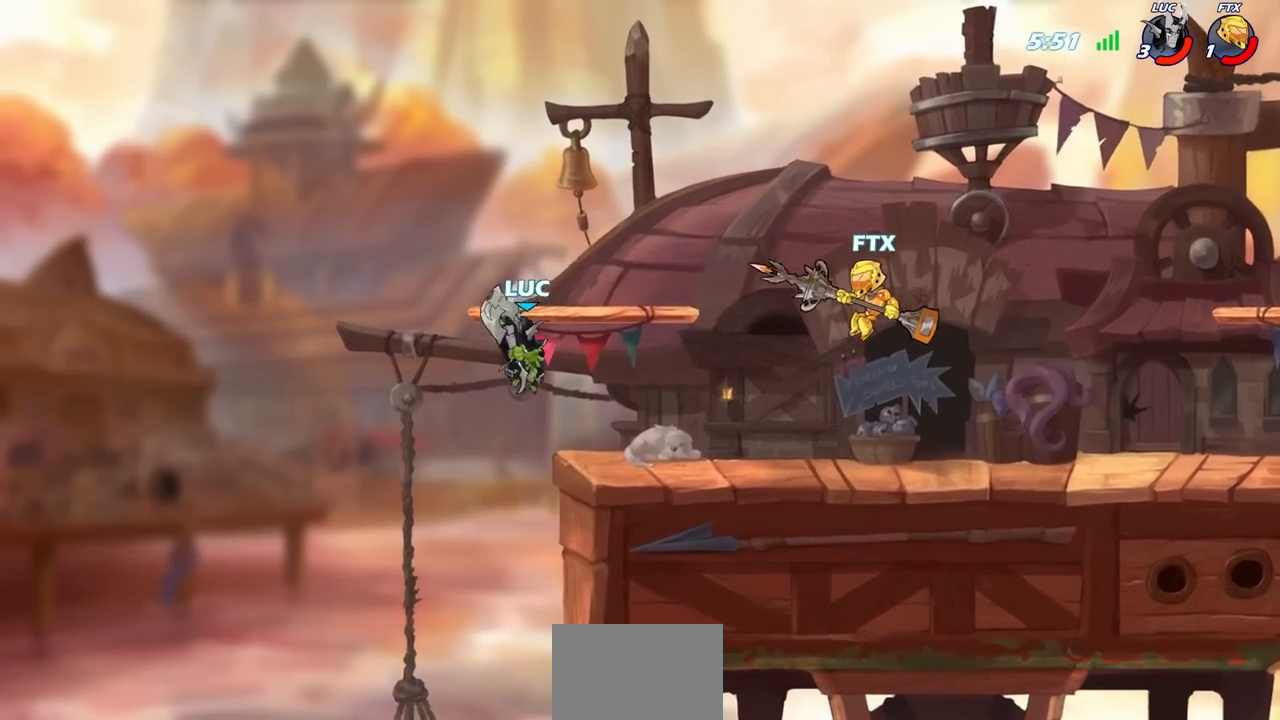
{"buttons": [], "left_stick": "up-right", "right_stick": "center", "events": [[133, "left_stick", "up-right"]]}
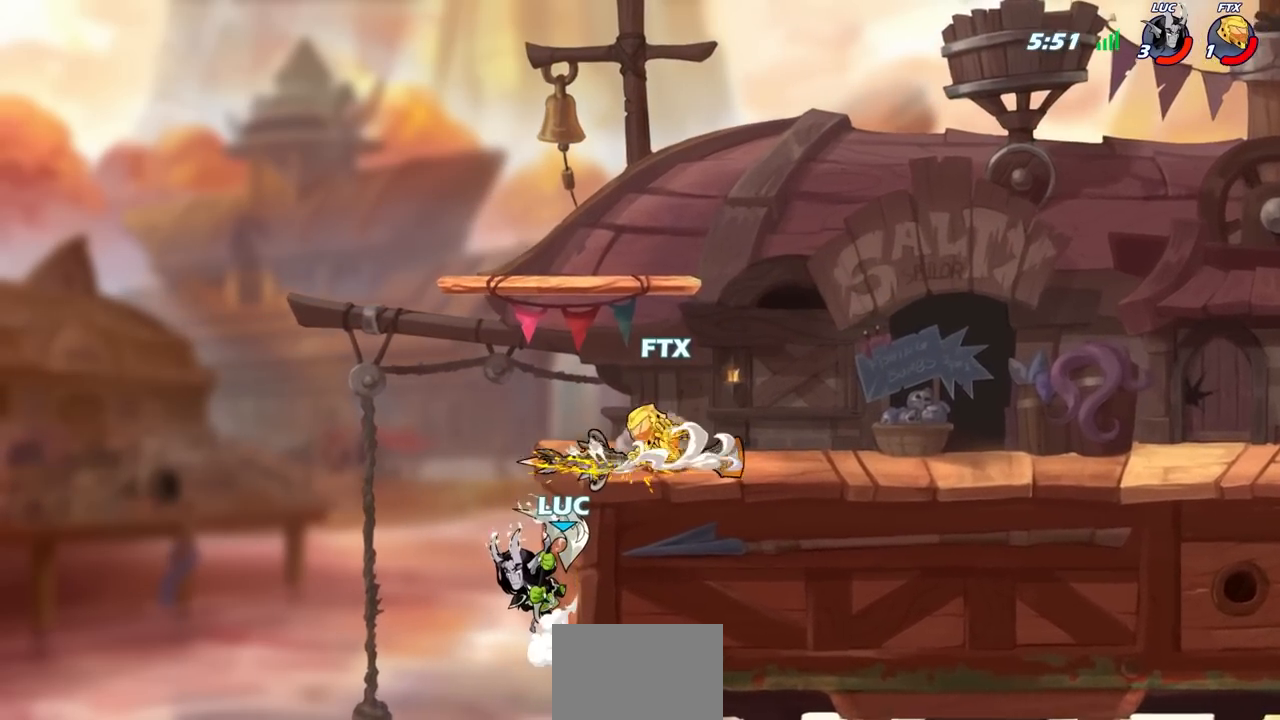
{"buttons": [], "left_stick": "up-right", "right_stick": "center", "events": [[200, "CROSS", "down"], [250, "CIRCLE", "down"], [267, "CROSS", "up"], [433, "CIRCLE", "up"]]}
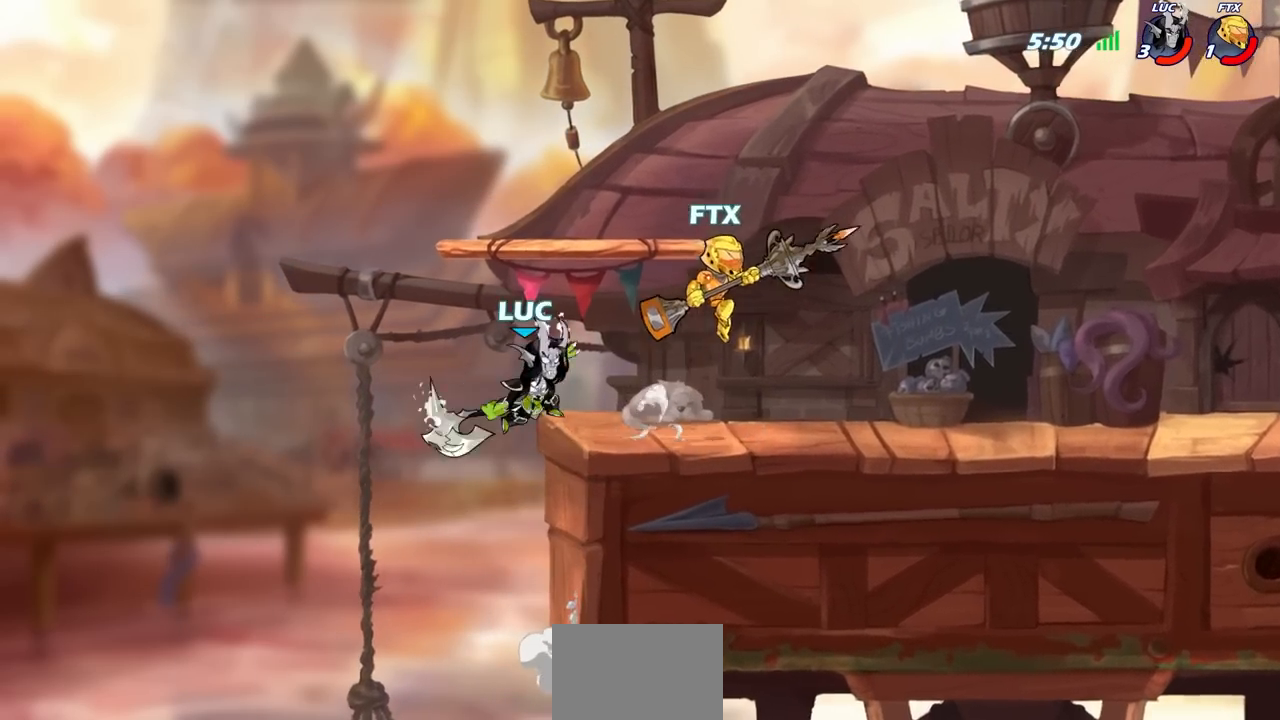
{"buttons": [], "left_stick": "up-right", "right_stick": "center", "events": []}
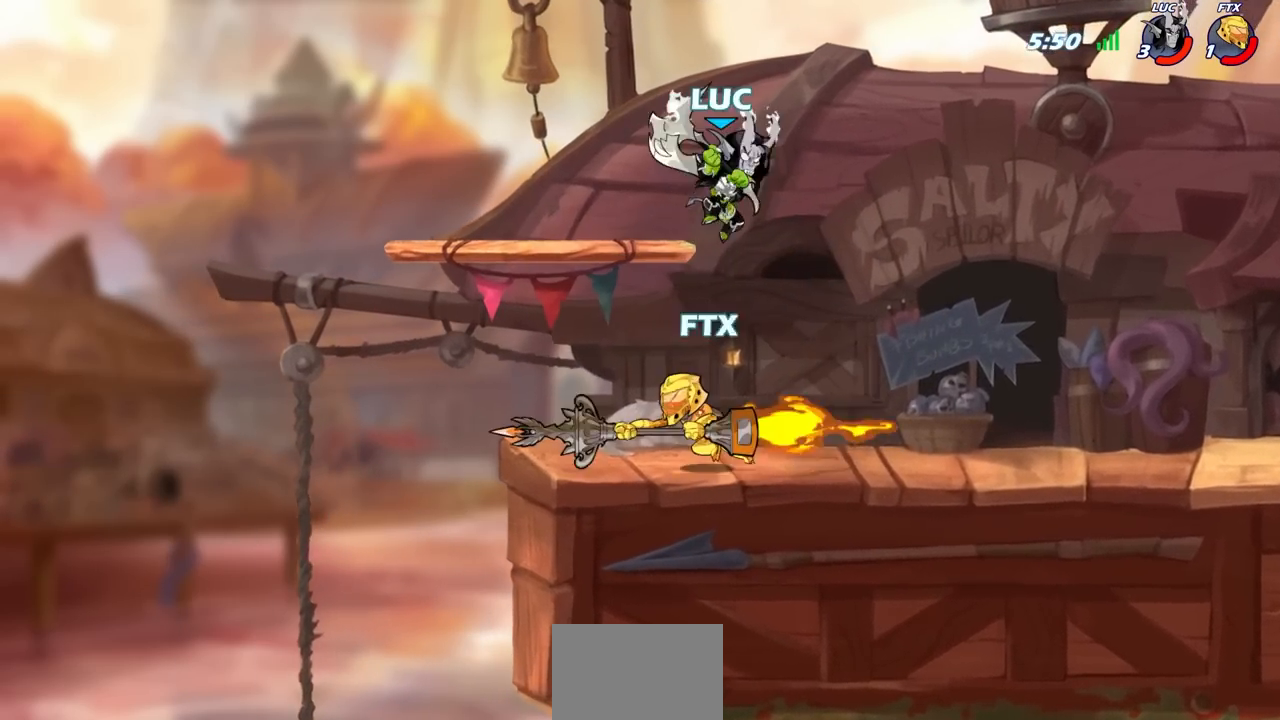
{"buttons": [], "left_stick": "left", "right_stick": "center", "events": [[17, "left_stick", "left"], [283, "SQUARE", "down"], [383, "SQUARE", "up"]]}
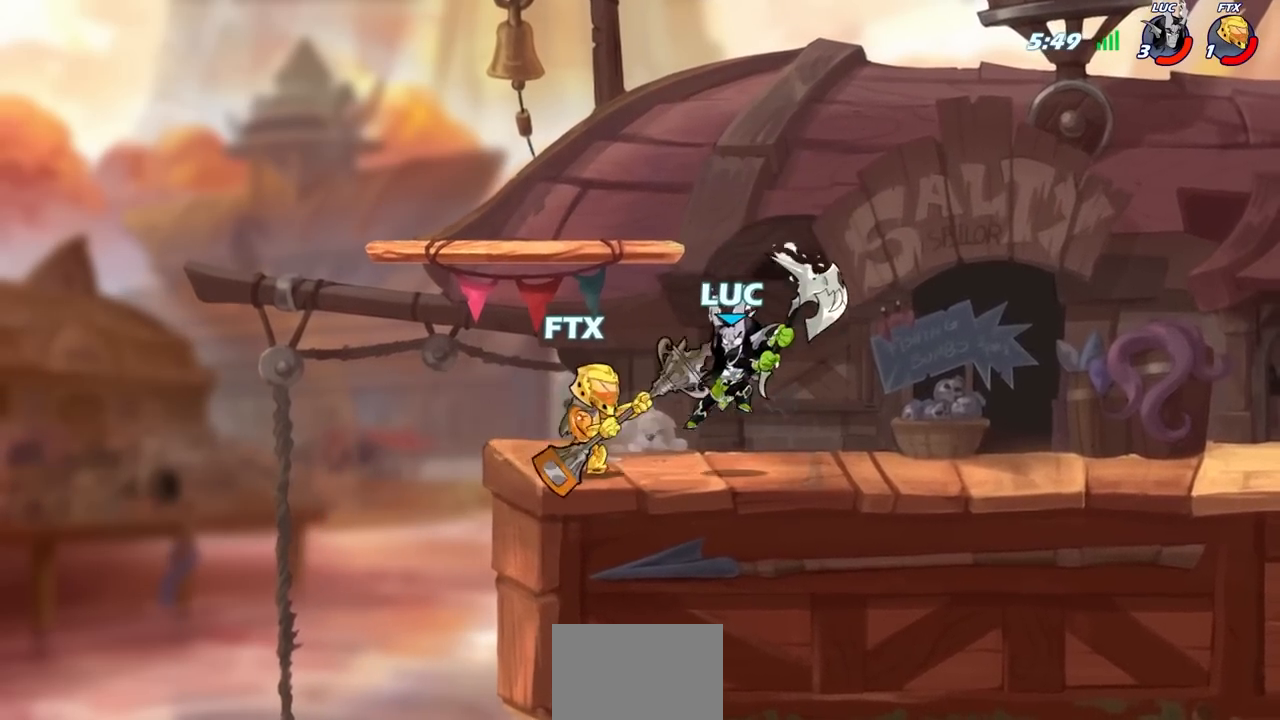
{"buttons": [], "left_stick": "center", "right_stick": "center", "events": [[67, "left_stick", "center"]]}
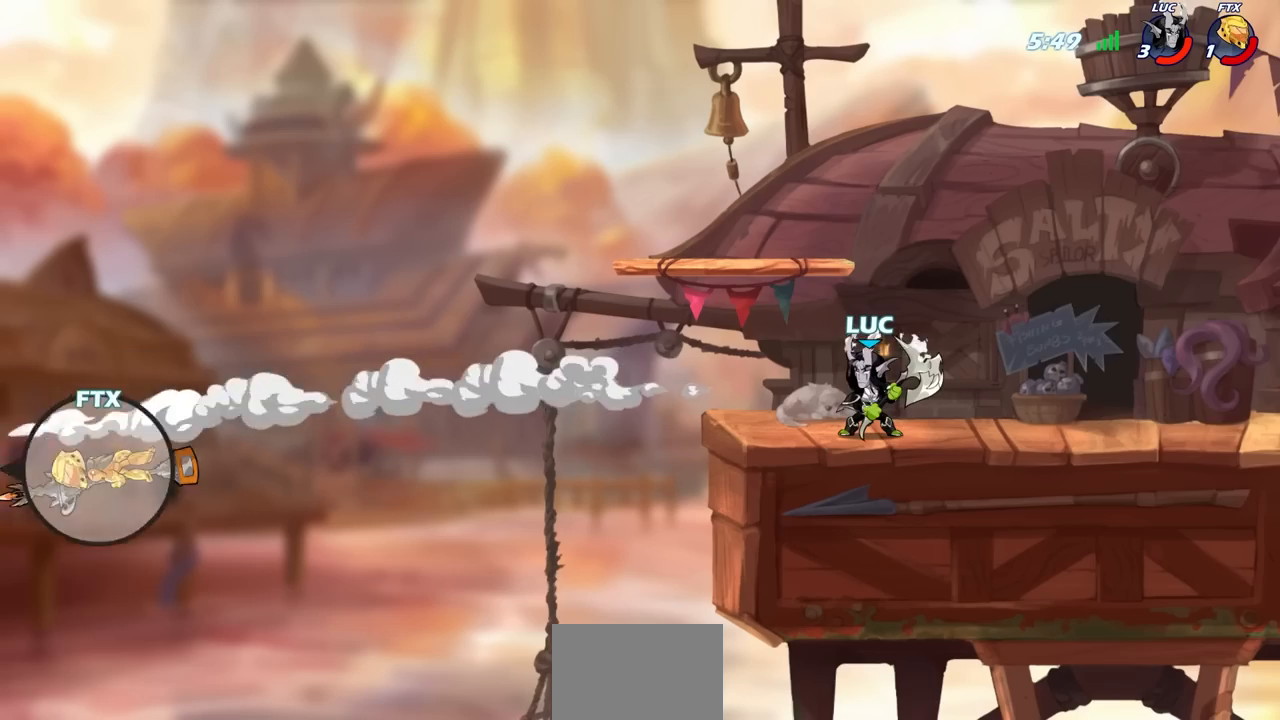
{"buttons": [], "left_stick": "center", "right_stick": "center", "events": []}
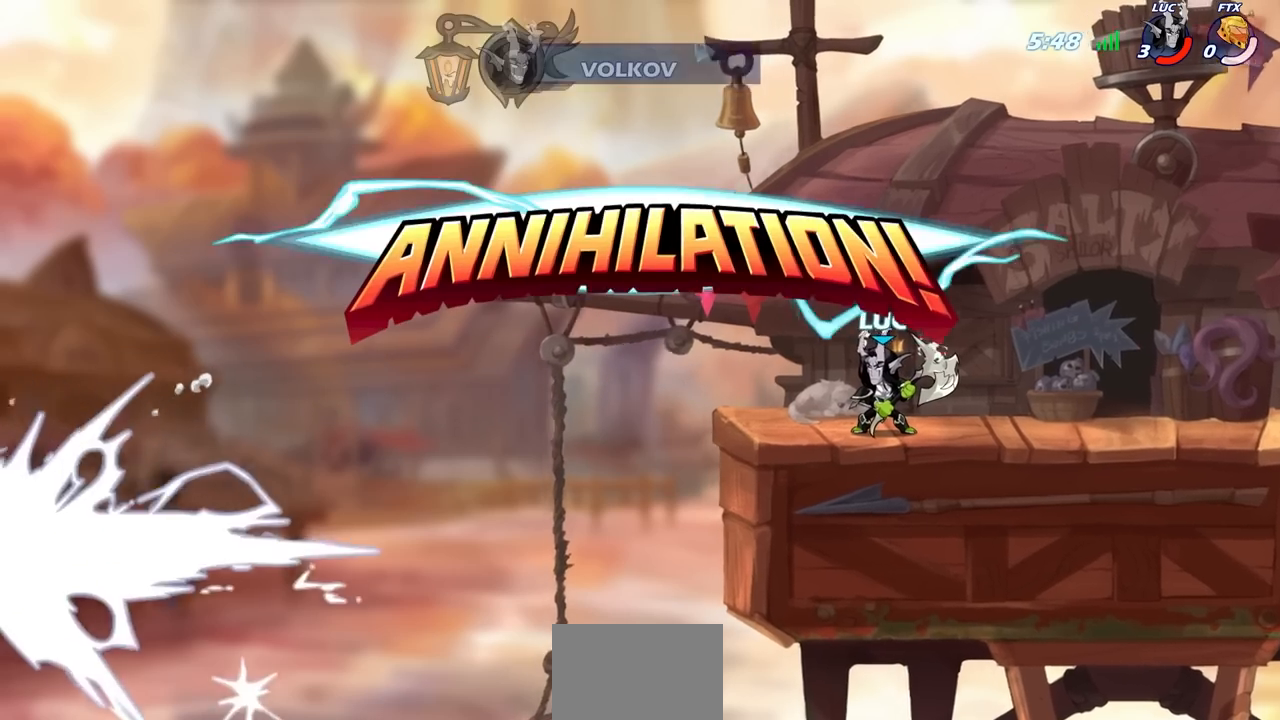
{"buttons": [], "left_stick": "center", "right_stick": "center", "events": []}
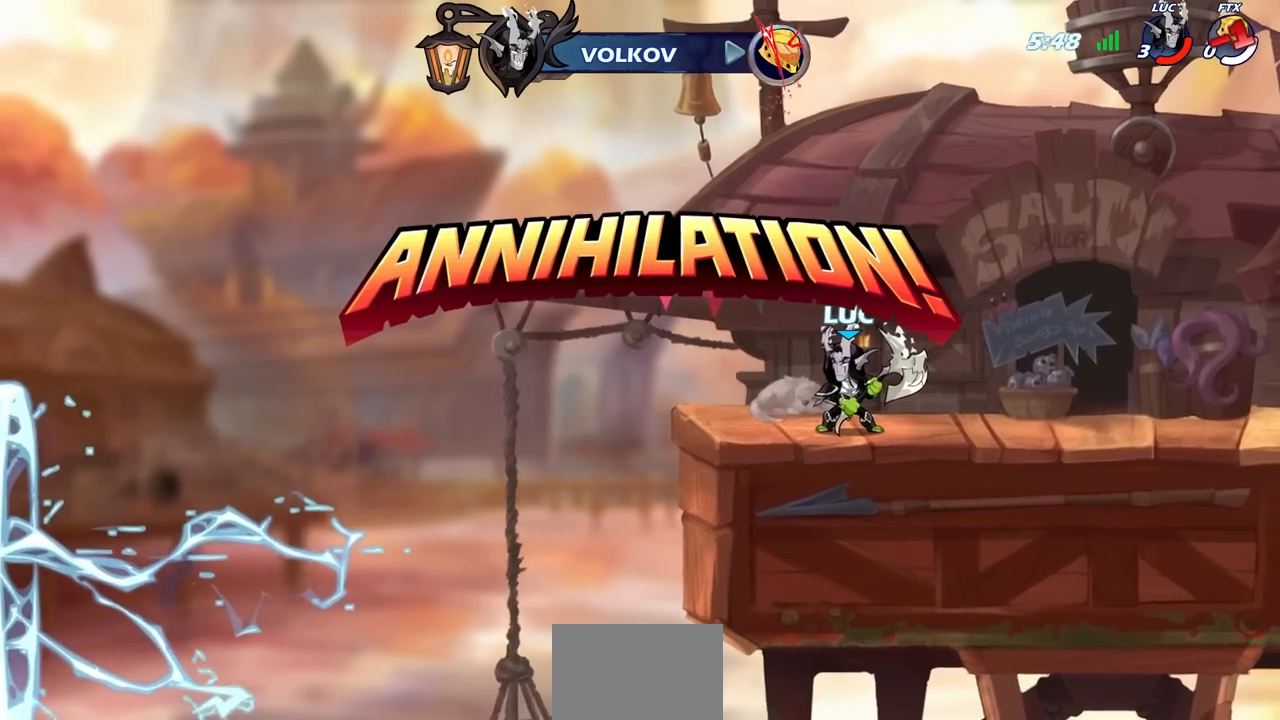
{"buttons": [], "left_stick": "center", "right_stick": "center", "events": []}
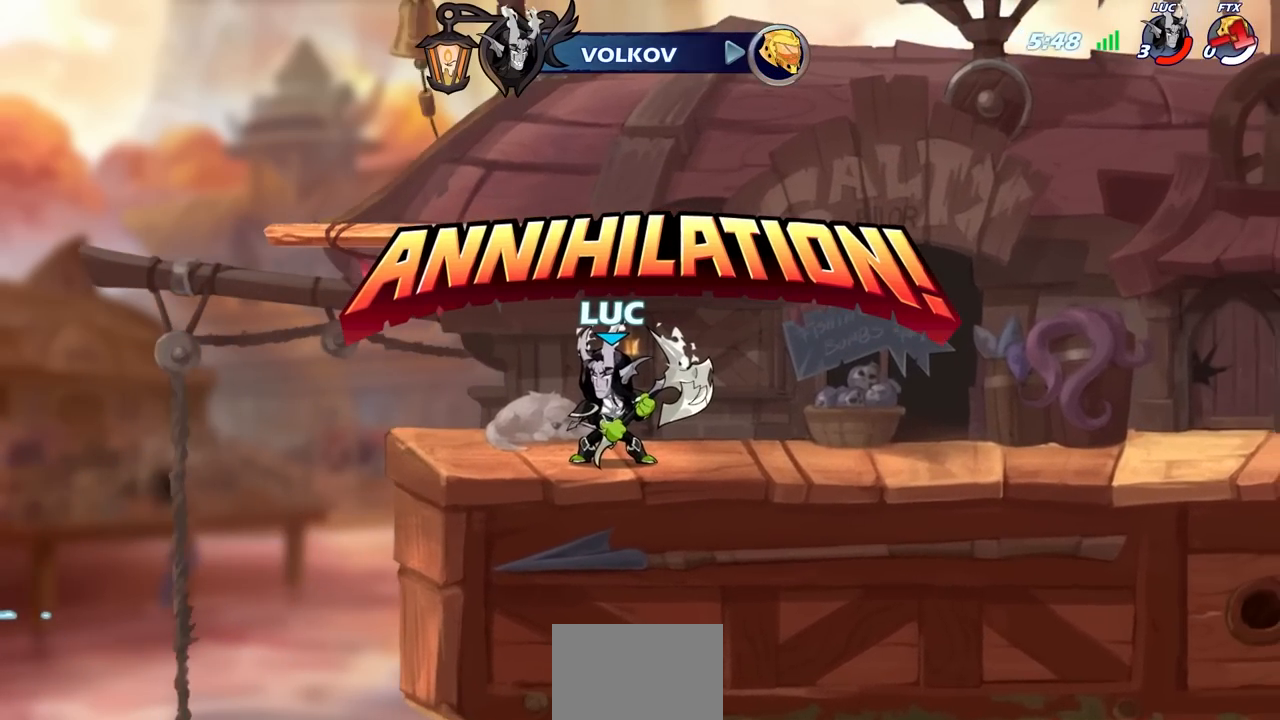
{"buttons": [], "left_stick": "center", "right_stick": "center", "events": []}
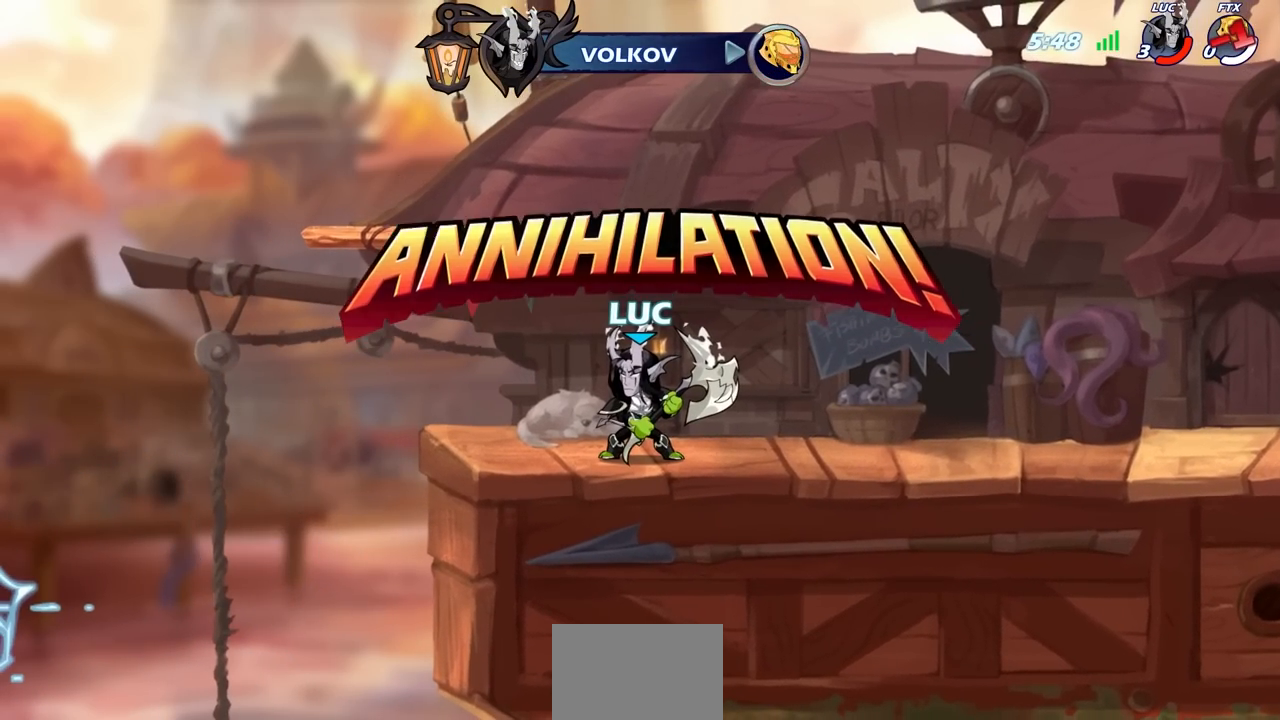
{"buttons": [], "left_stick": "center", "right_stick": "center", "events": []}
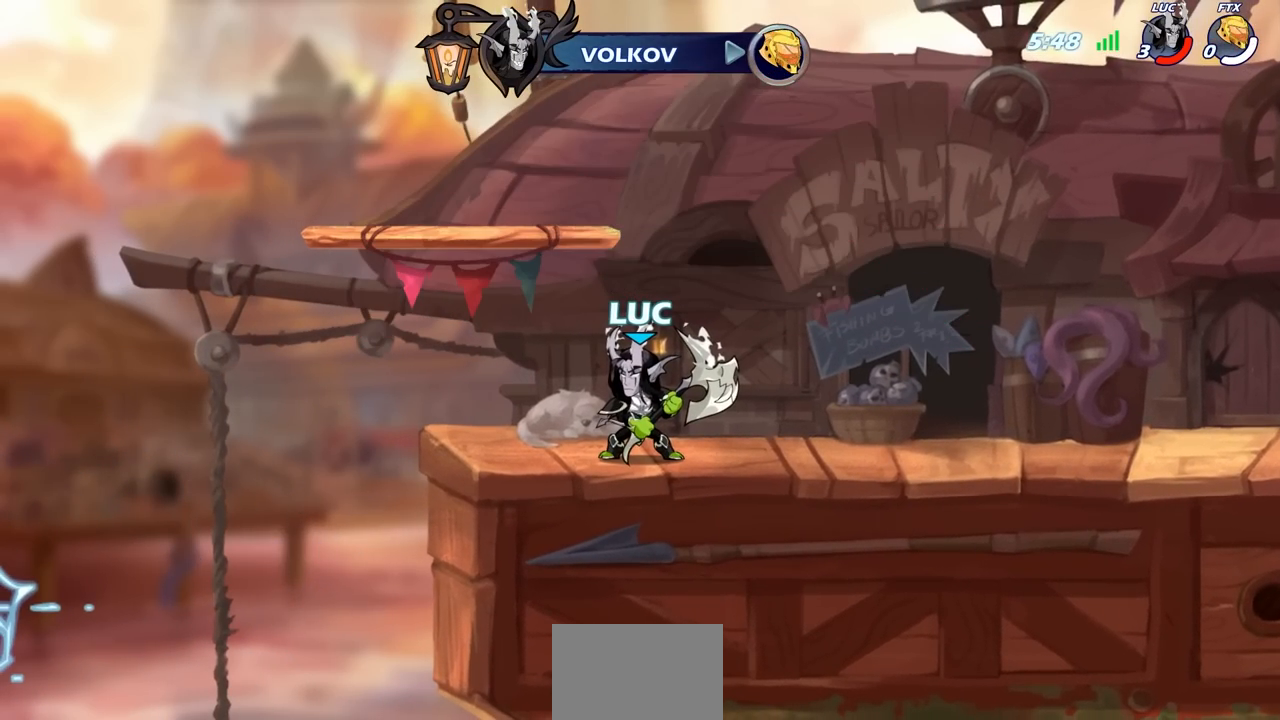
{"buttons": [], "left_stick": "center", "right_stick": "center", "events": []}
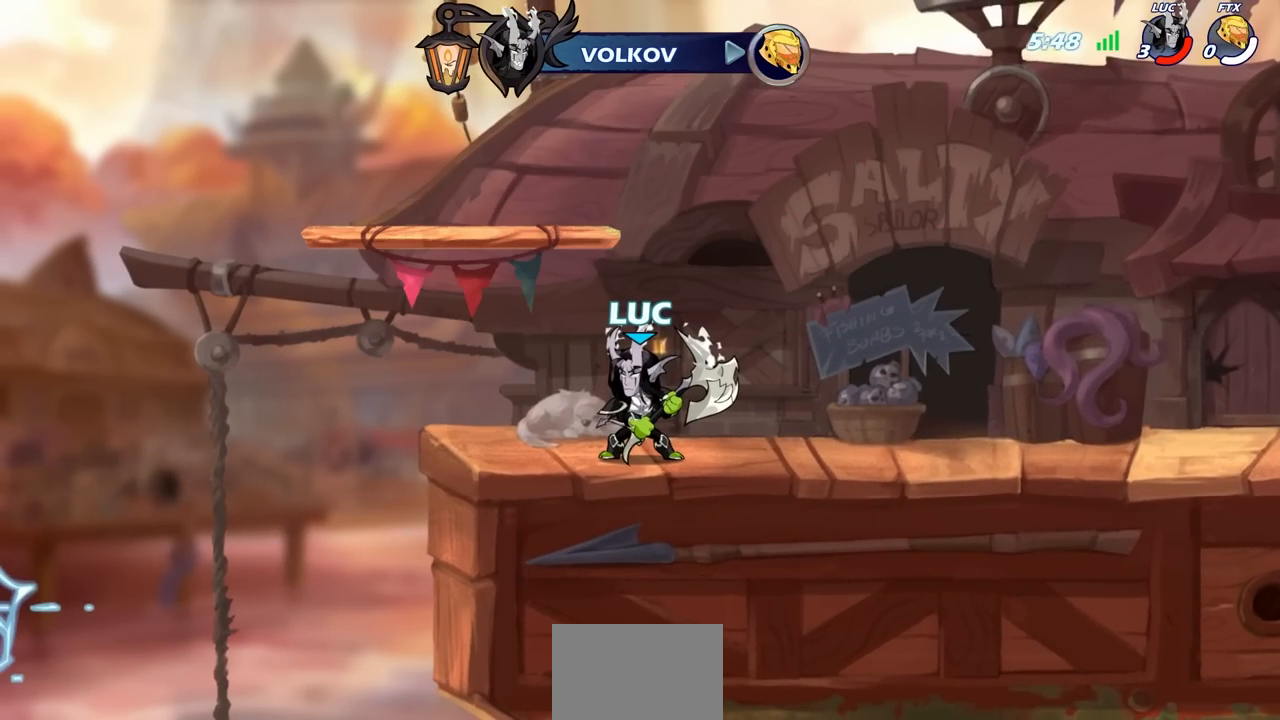
{"buttons": [], "left_stick": "center", "right_stick": "center", "events": []}
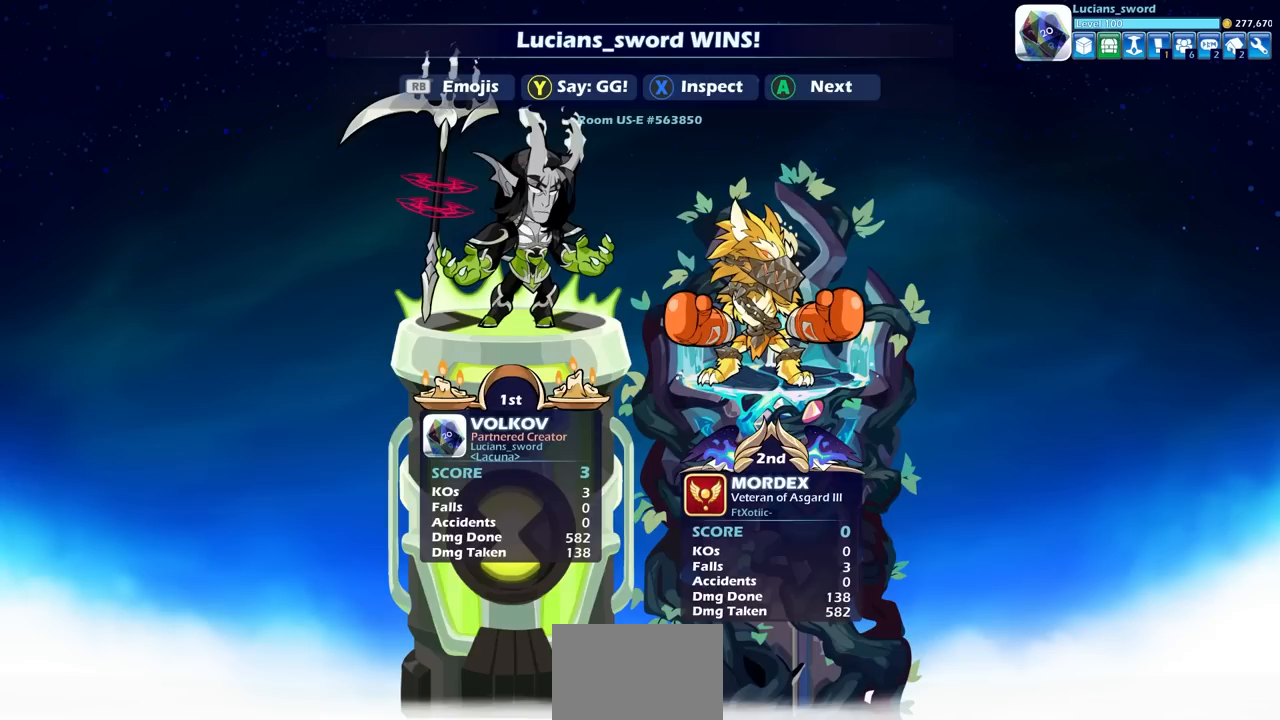
{"buttons": [], "left_stick": "center", "right_stick": "center", "events": []}
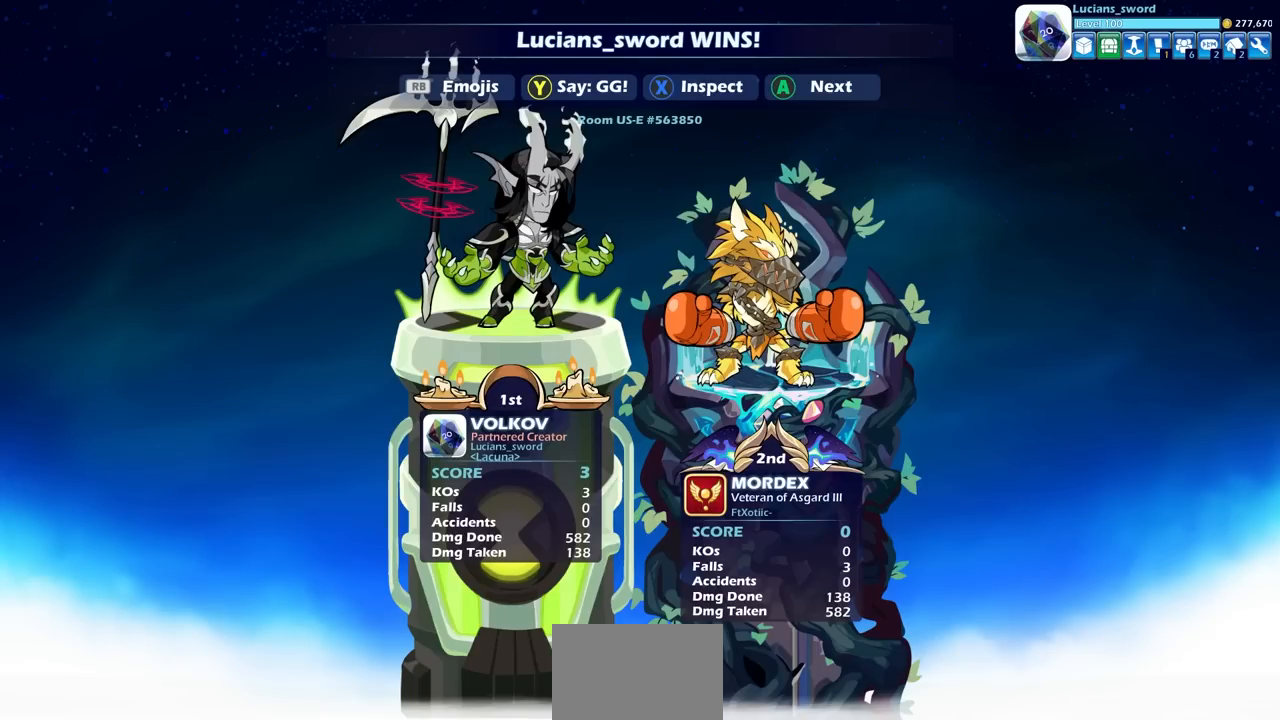
{"buttons": [], "left_stick": "center", "right_stick": "center", "events": []}
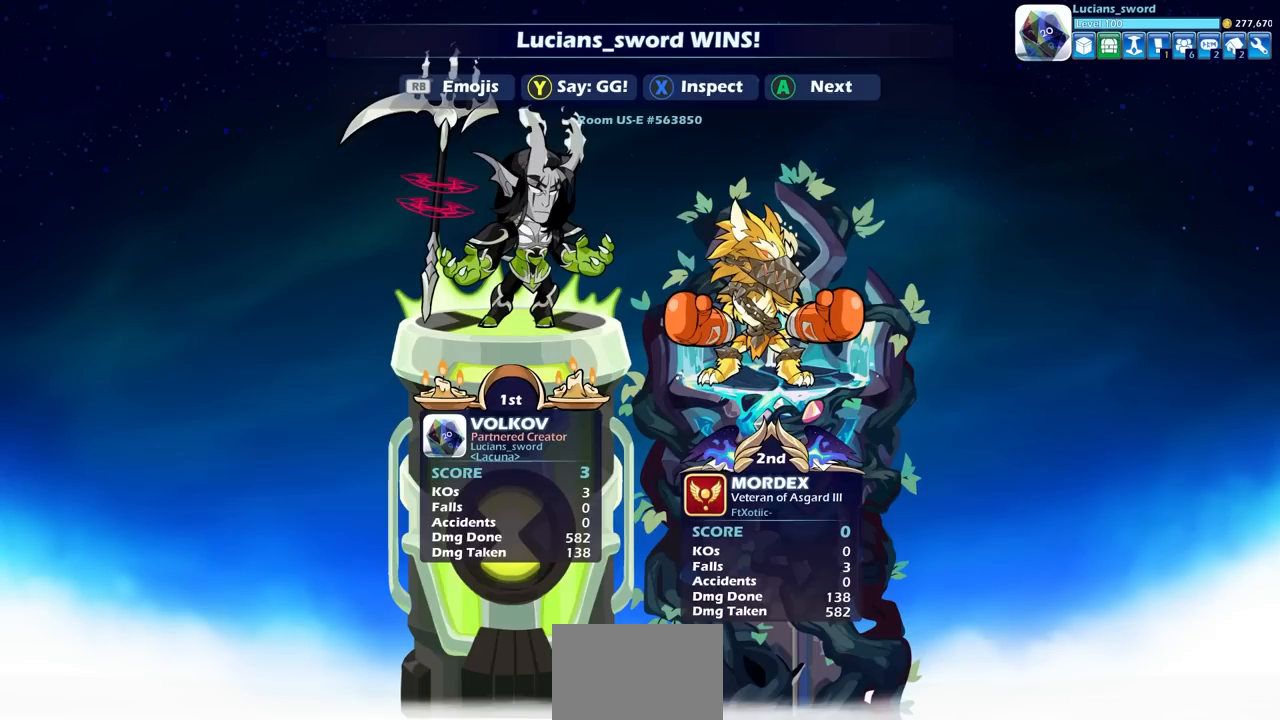
{"buttons": [], "left_stick": "center", "right_stick": "center", "events": [[400, "TRIANGLE", "down"], [483, "TRIANGLE", "up"]]}
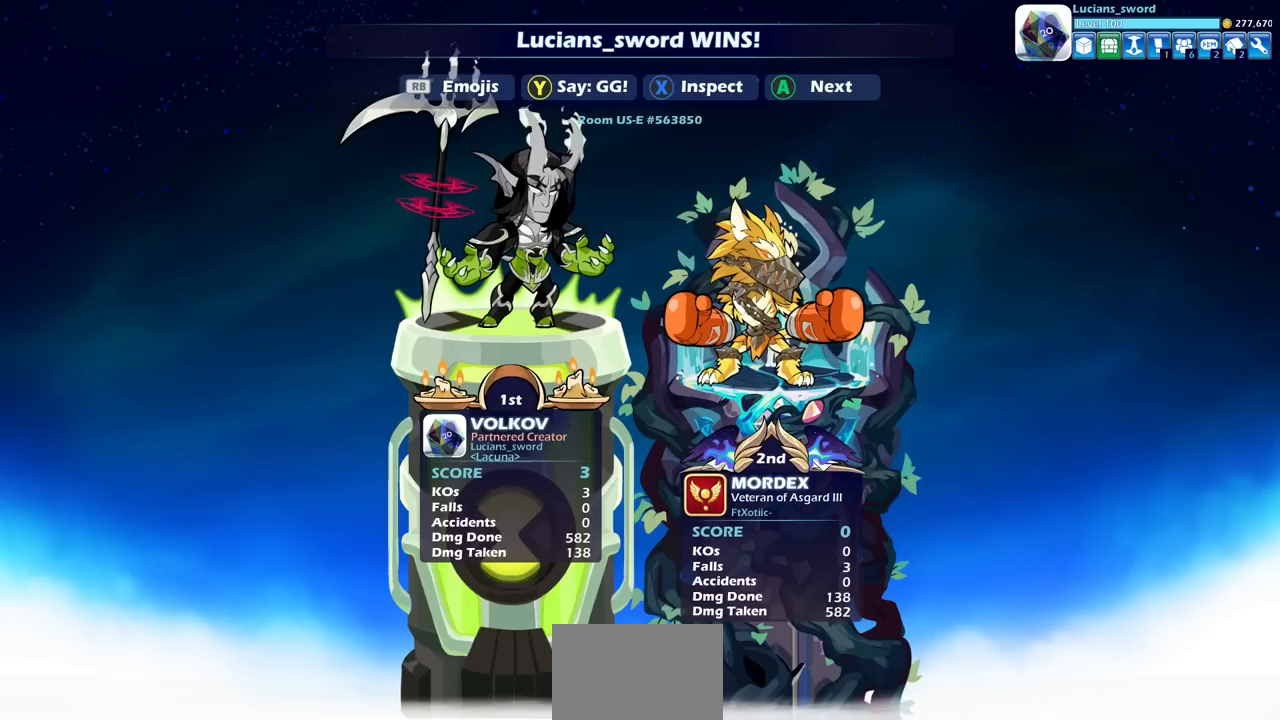
{"buttons": [], "left_stick": "center", "right_stick": "center", "events": [[133, "TRIANGLE", "down"], [233, "TRIANGLE", "up"], [333, "TRIANGLE", "down"], [417, "TRIANGLE", "up"]]}
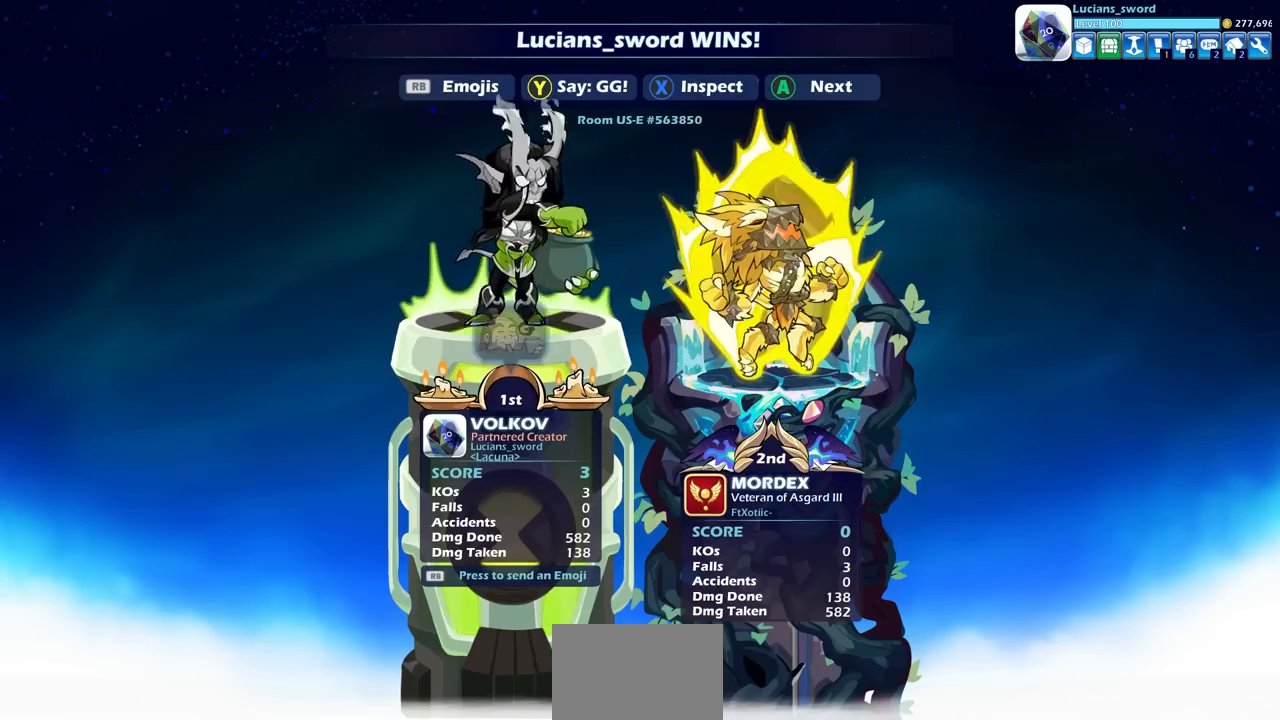
{"buttons": [], "left_stick": "center", "right_stick": "center", "events": []}
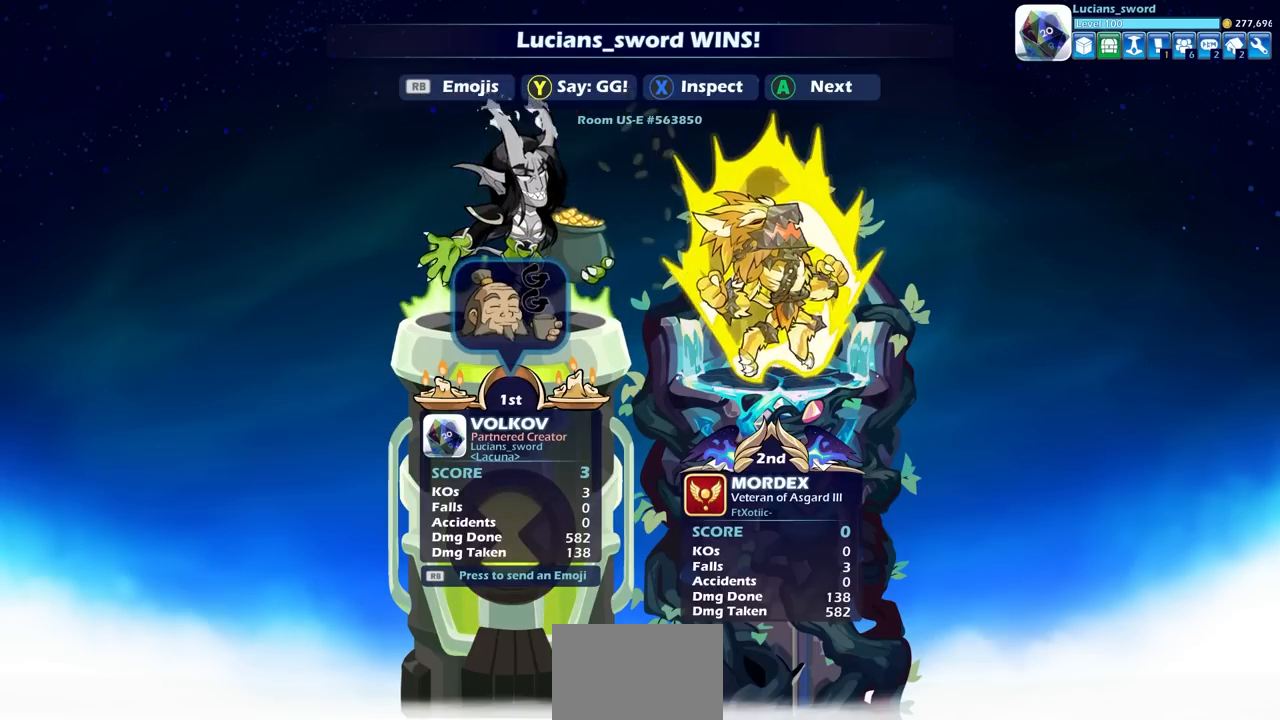
{"buttons": [], "left_stick": "center", "right_stick": "center", "events": [[33, "CROSS", "down"], [133, "CROSS", "up"]]}